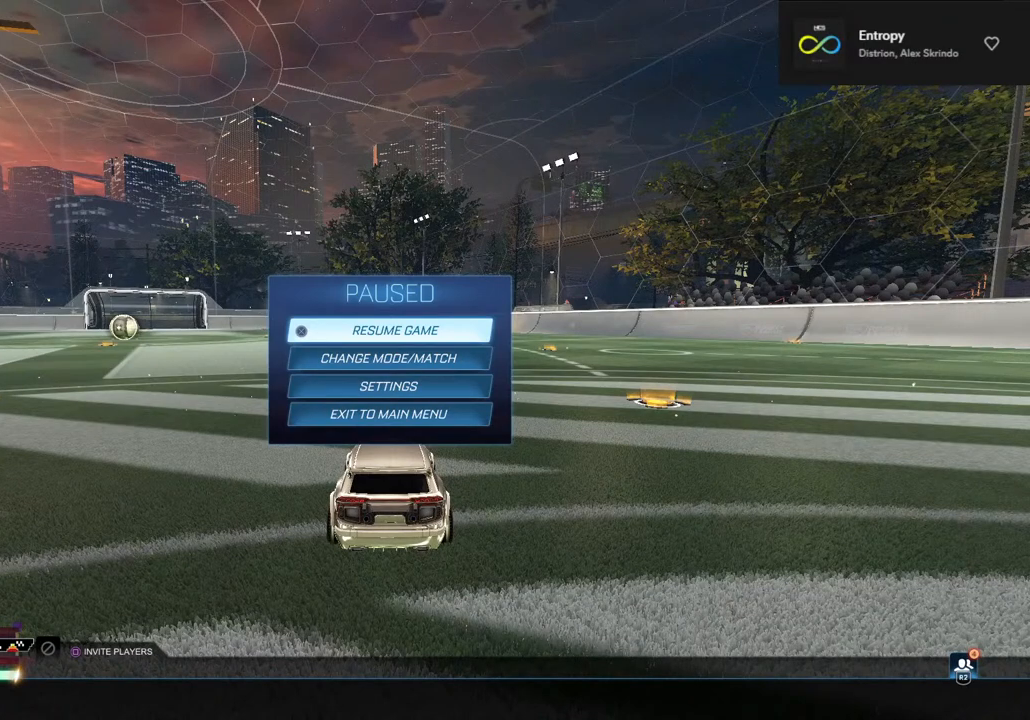
Gameplay with a controller (PlayStation layout); each line is a JSON object with the inputs held at the frame after it (dt_ms = milliseconds from this image to that frame). "events" lists button and stick changes between this image and that frame as [ms after this image, input, new state], when the widget could be followed in between. Not read: R1.
{"dt_ms": 500, "buttons": ["TRIANGLE", "R2"], "left_stick": "right", "right_stick": "center", "events": [[33, "CIRCLE", "down"], [167, "CIRCLE", "up"], [233, "R2", "down"], [267, "left_stick", "right"], [467, "TRIANGLE", "down"]]}
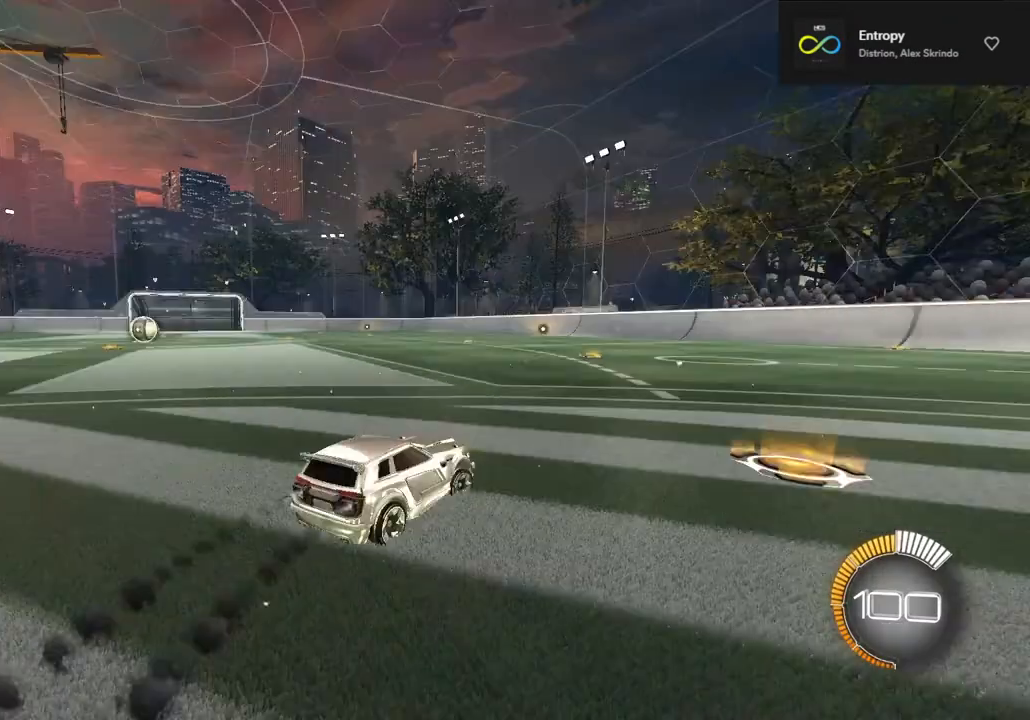
{"dt_ms": 500, "buttons": ["TRIANGLE", "L1", "R2"], "left_stick": "down", "right_stick": "center", "events": [[100, "TRIANGLE", "up"], [133, "left_stick", "center"], [167, "L1", "down"], [200, "CROSS", "down"], [267, "CROSS", "up"], [300, "CROSS", "down"], [400, "left_stick", "down"], [433, "CROSS", "up"], [467, "TRIANGLE", "down"]]}
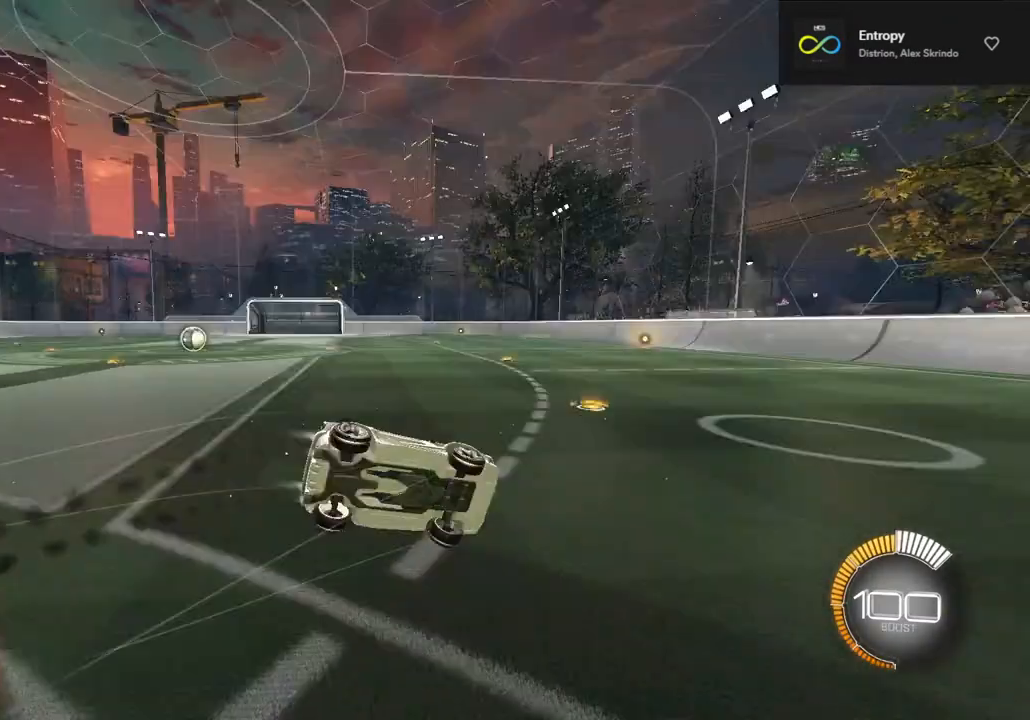
{"dt_ms": 1000, "buttons": ["R2"], "left_stick": "center", "right_stick": "center"}
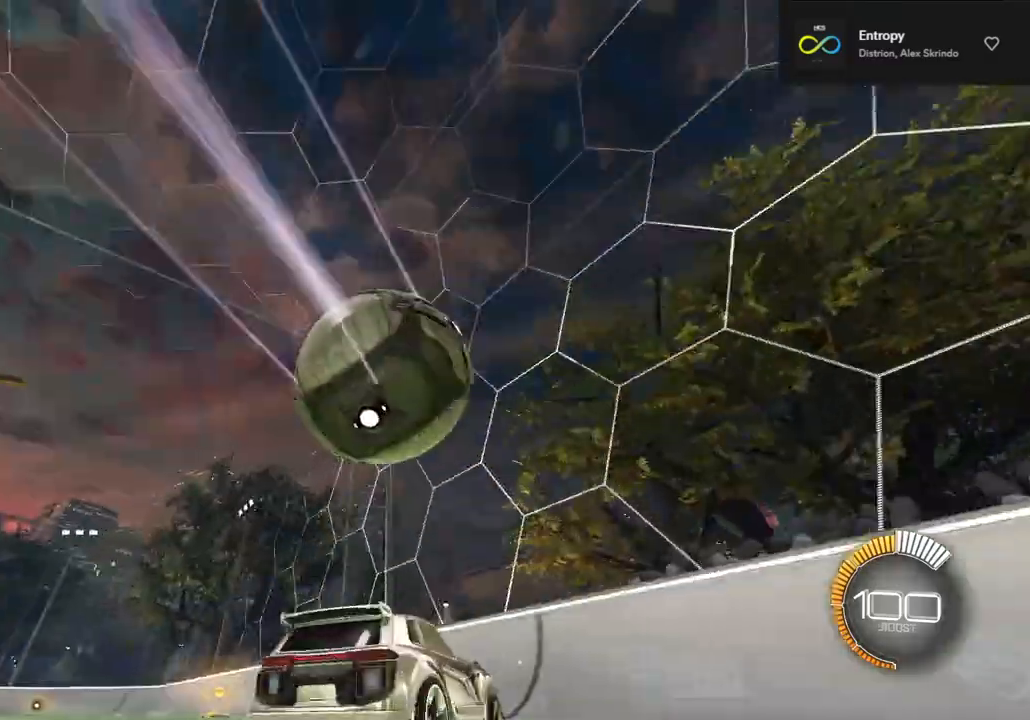
{"dt_ms": 500, "buttons": ["R2"], "left_stick": "center", "right_stick": "center", "events": [[33, "R2", "up"], [233, "L2", "down"], [333, "left_stick", "down"], [433, "L2", "up"], [433, "R2", "down"], [500, "left_stick", "center"]]}